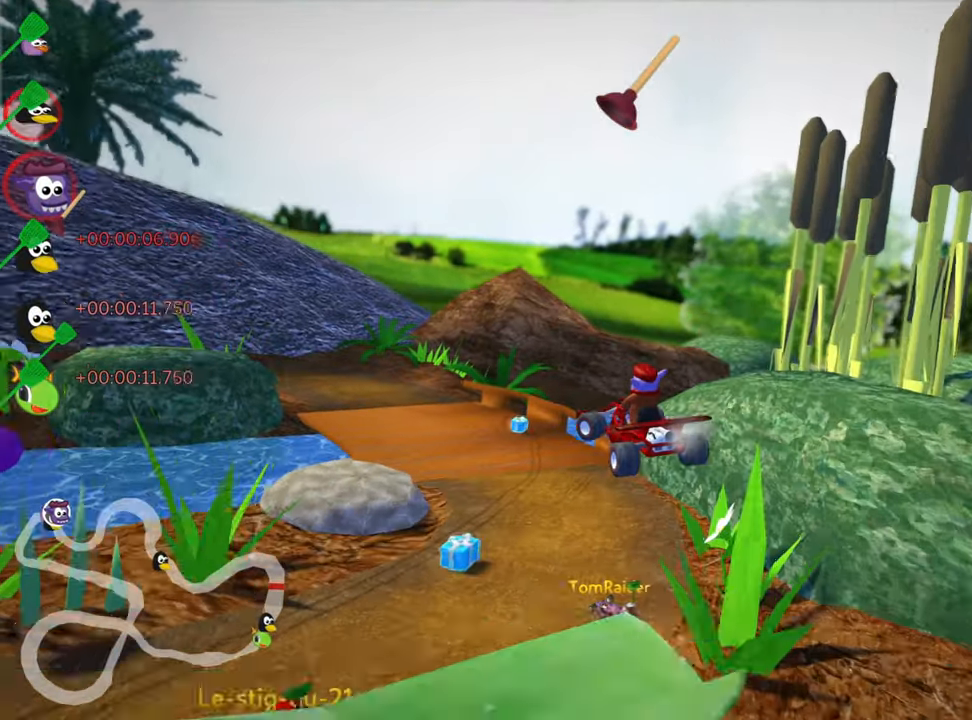
Gameplay with keyboard; each line is a JSON object with the keys held at the frame after it. "events" lists presses ("down") and releases ("up") of "down", "fire", "left", "look", "nitro", "right", "skid" and "up" between this image and that frame as [ms after this image, input, new state], when the widget could be followed in between. No other keys are recorded. Mouse input is not recorded. Key names are as the overlay labels them; some are game actions (e.g. jump) rather than physical keys.
{"keys": ["left", "up"], "events": [[200, "skid", "down"], [333, "fire", "down"], [433, "skid", "up"], [500, "fire", "up"]]}
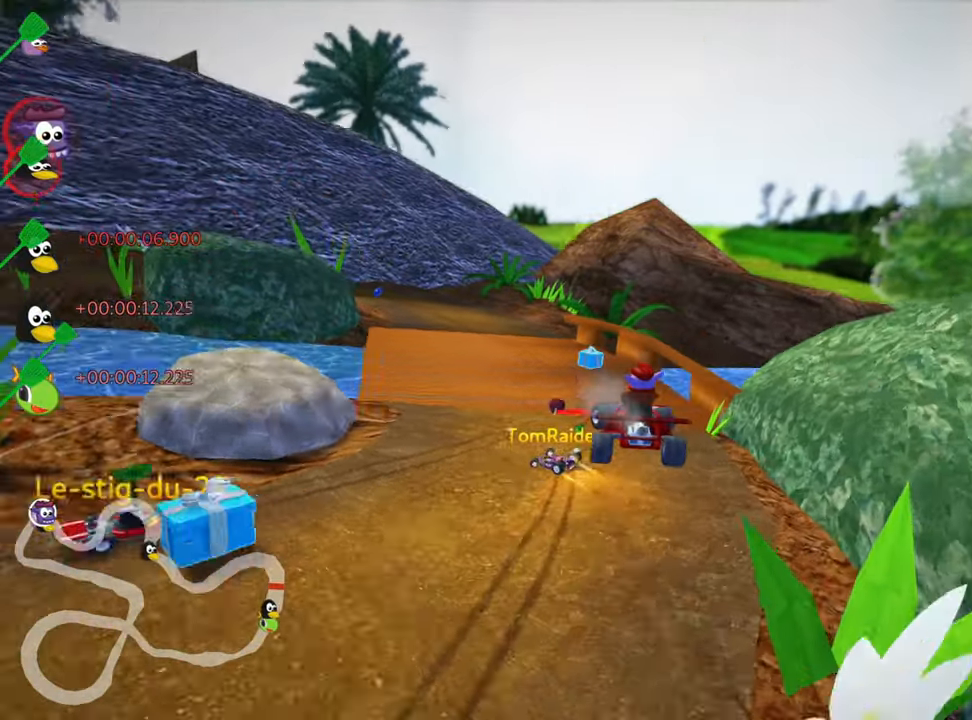
{"keys": ["right", "up"], "events": [[66, "nitro", "down"], [266, "nitro", "up"], [366, "left", "up"], [400, "right", "down"]]}
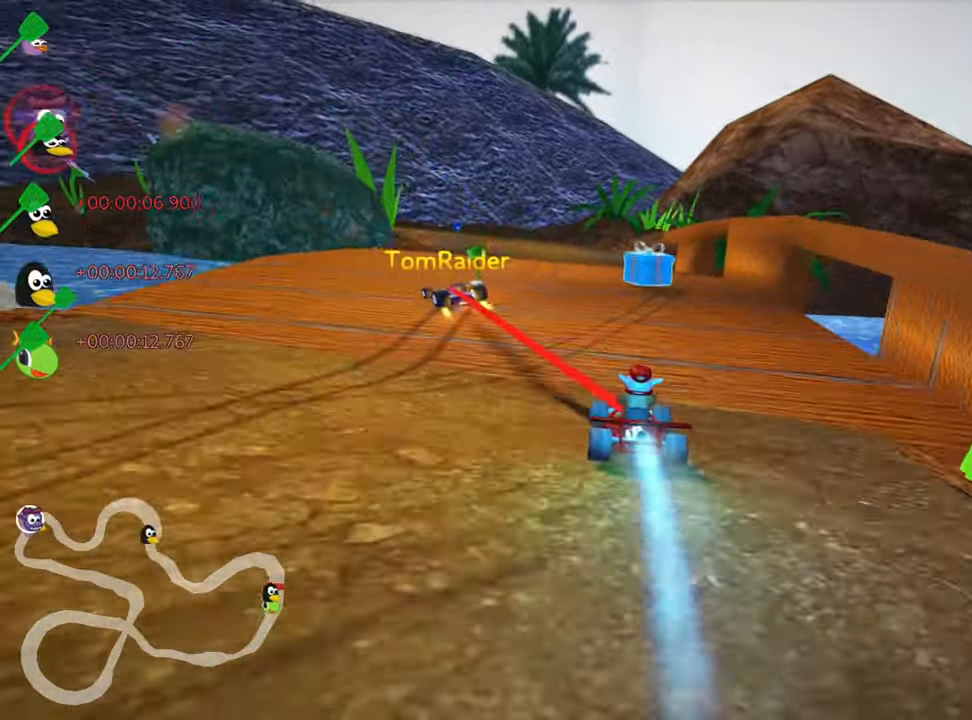
{"keys": ["left", "skid", "up"], "events": [[166, "right", "up"], [183, "left", "down"], [216, "skid", "down"]]}
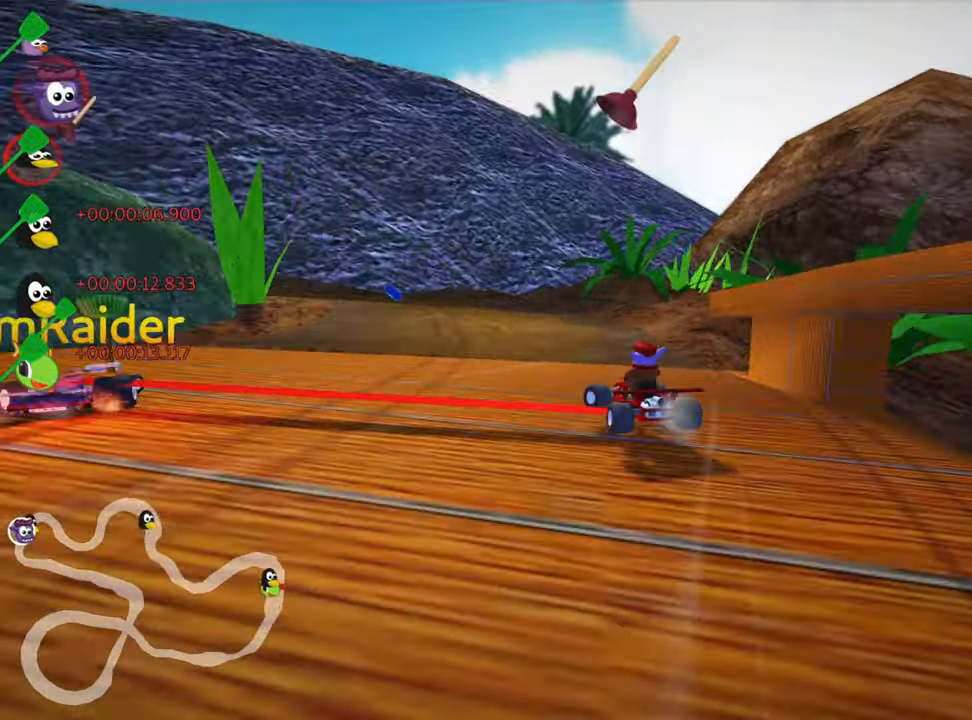
{"keys": ["left", "up"], "events": [[350, "skid", "up"], [366, "nitro", "down"], [500, "nitro", "up"]]}
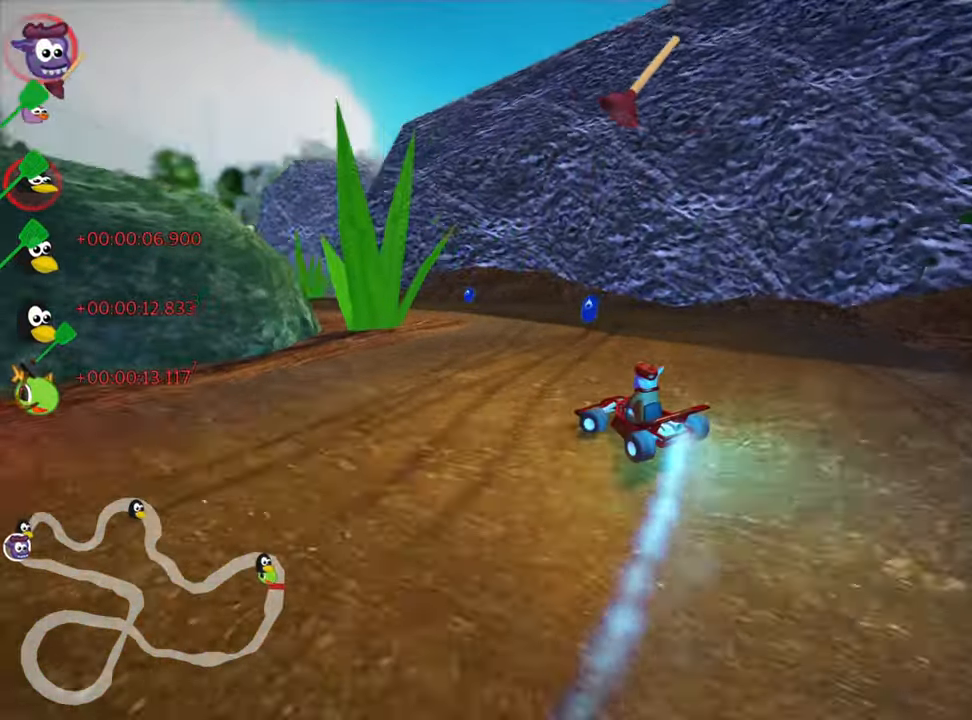
{"keys": ["up"], "events": [[150, "left", "up"], [316, "look", "down"], [383, "fire", "down"], [450, "look", "up"], [483, "fire", "up"]]}
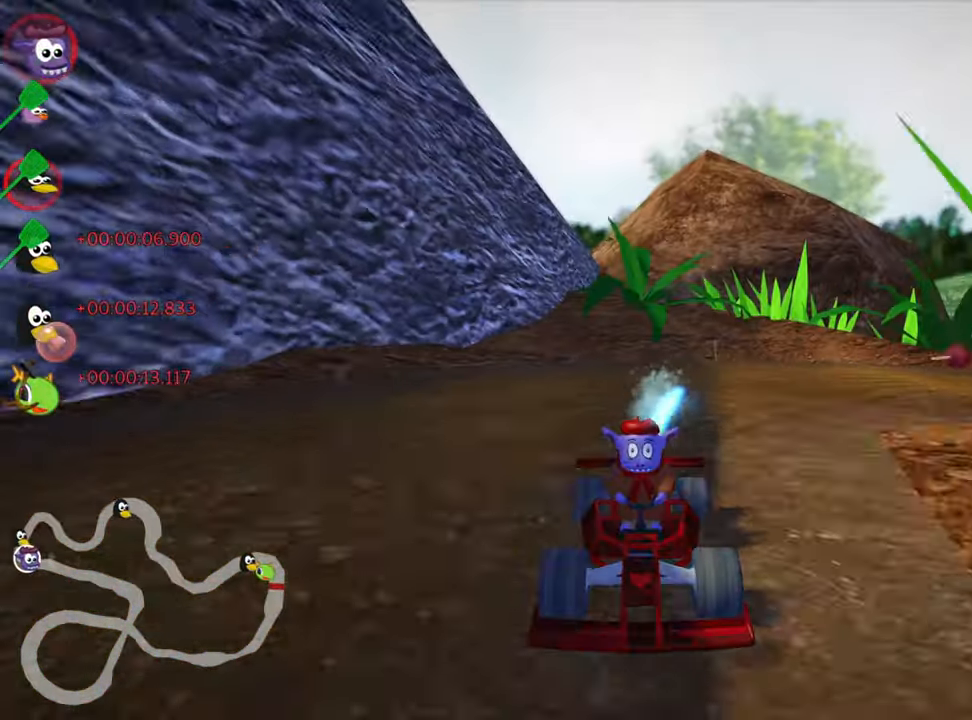
{"keys": ["up"], "events": [[83, "right", "down"], [233, "right", "up"]]}
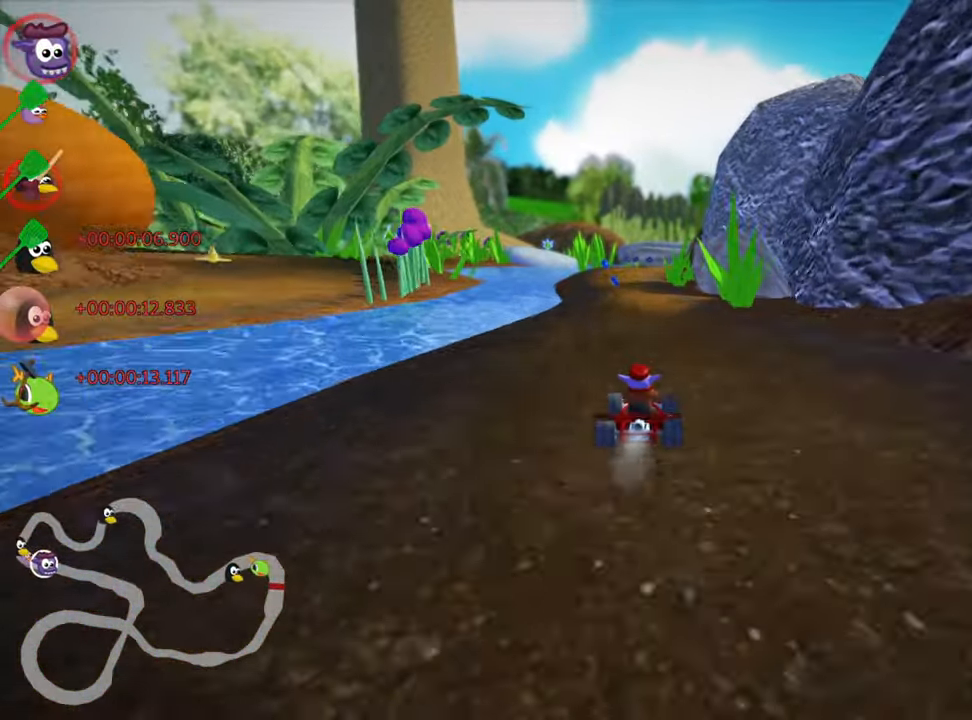
{"keys": ["up"], "events": [[200, "left", "down"], [467, "left", "up"]]}
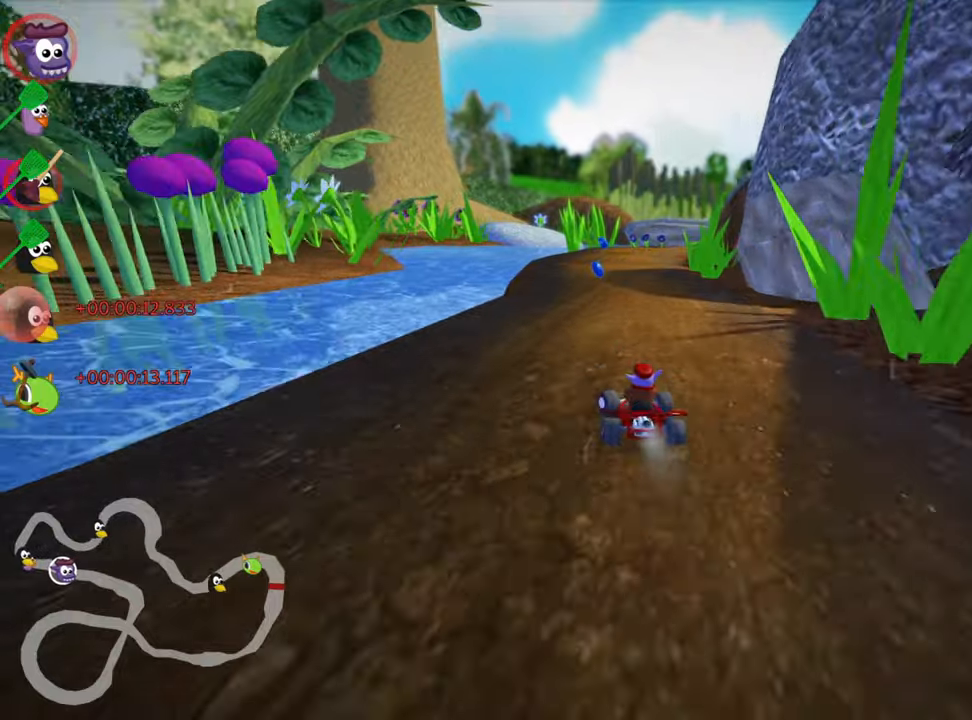
{"keys": ["up"], "events": [[150, "right", "down"], [283, "right", "up"]]}
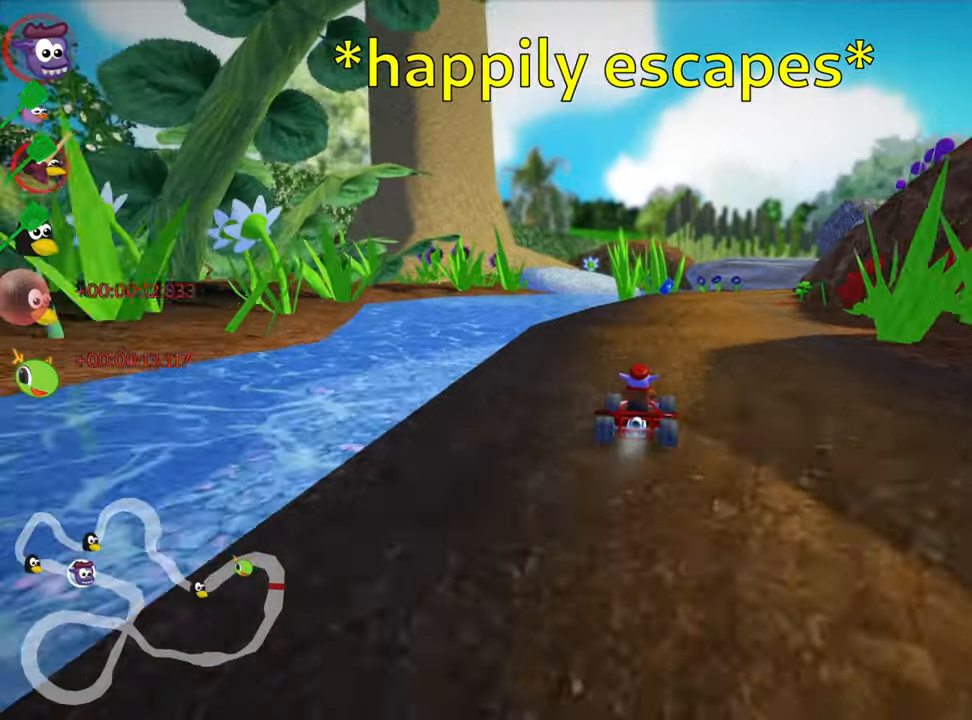
{"keys": ["up"], "events": []}
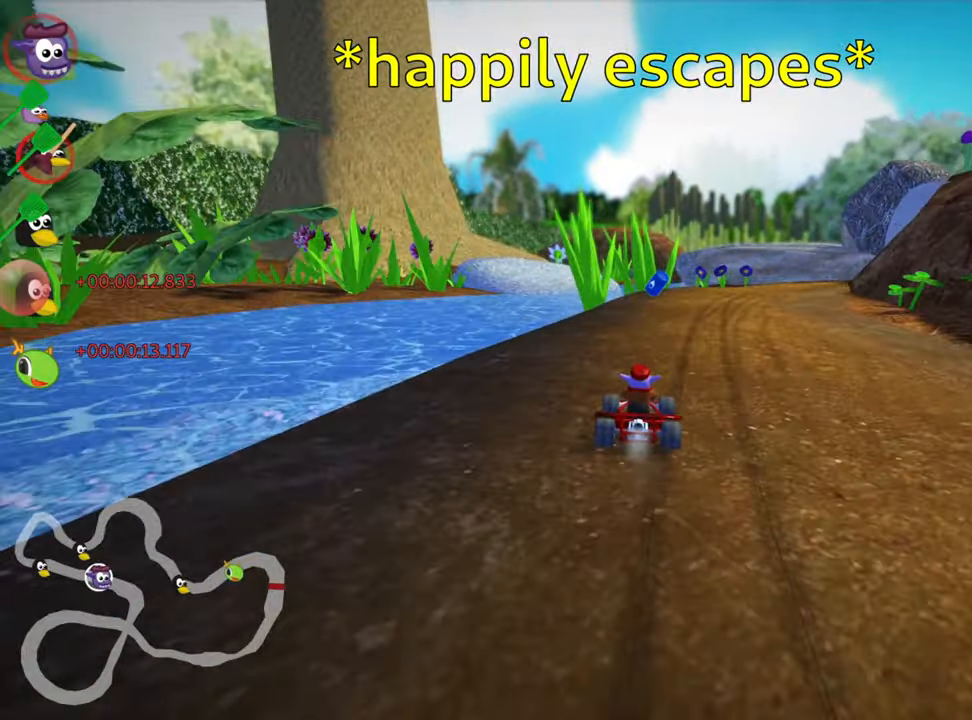
{"keys": ["right", "skid", "up"], "events": [[283, "right", "down"], [317, "skid", "down"]]}
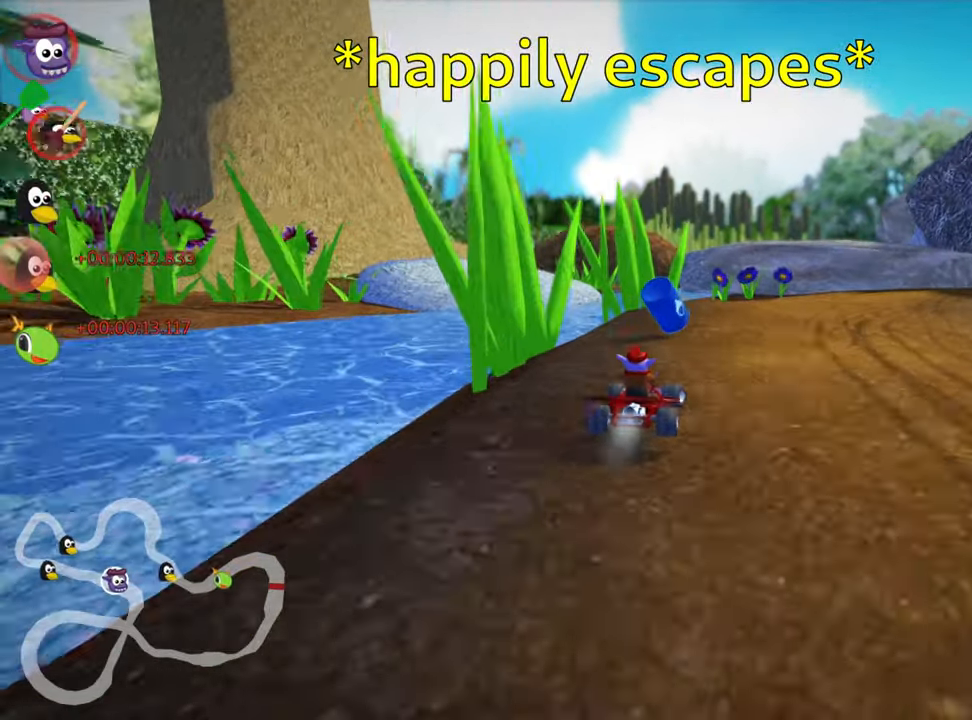
{"keys": ["up"], "events": [[267, "skid", "up"], [383, "right", "up"]]}
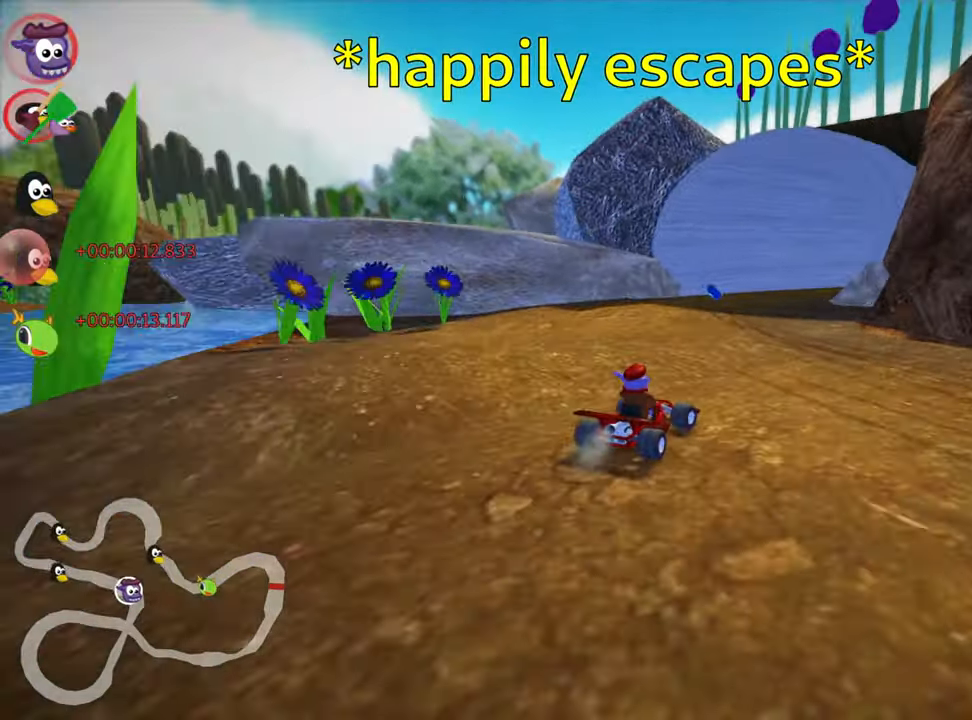
{"keys": ["up"], "events": [[317, "nitro", "down"], [467, "nitro", "up"]]}
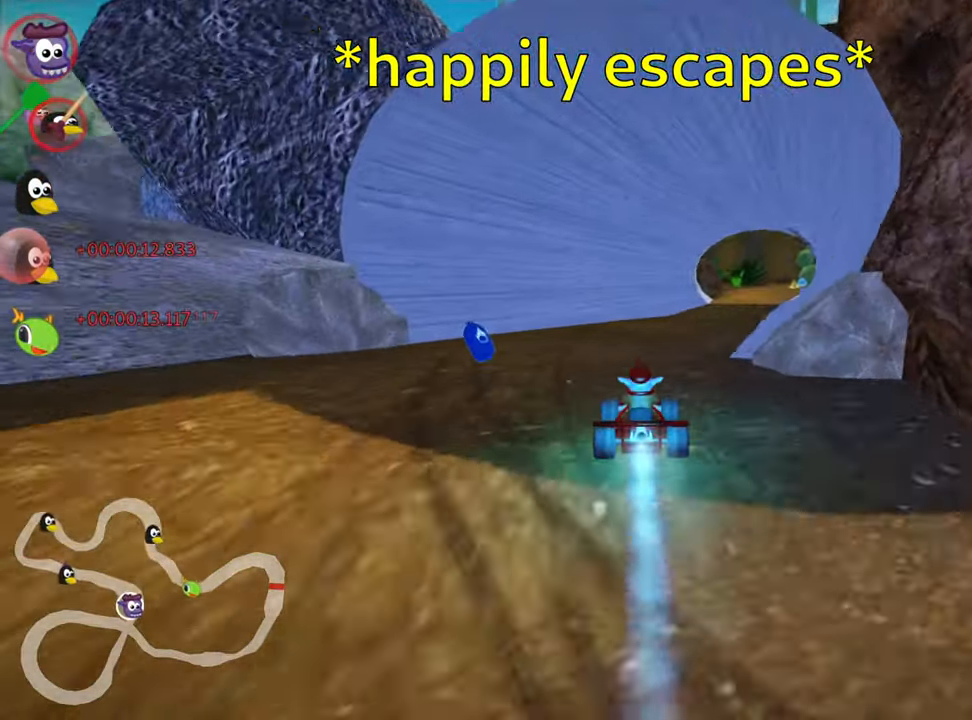
{"keys": ["left", "skid", "up"], "events": [[233, "skid", "down"], [267, "right", "down"], [383, "right", "up"], [400, "left", "down"]]}
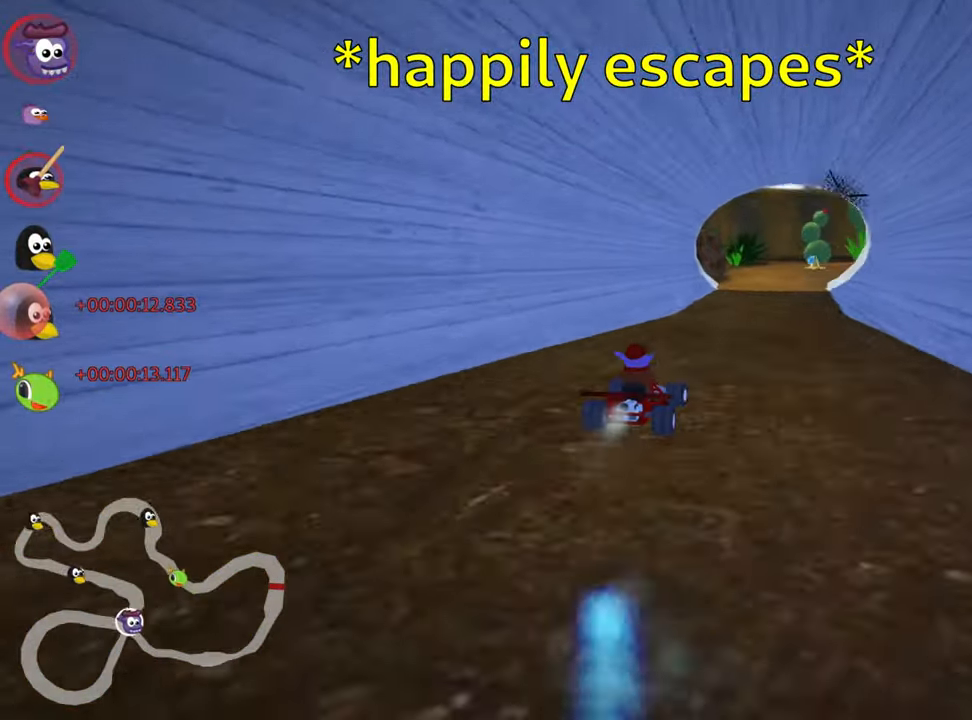
{"keys": ["left", "skid", "up"], "events": []}
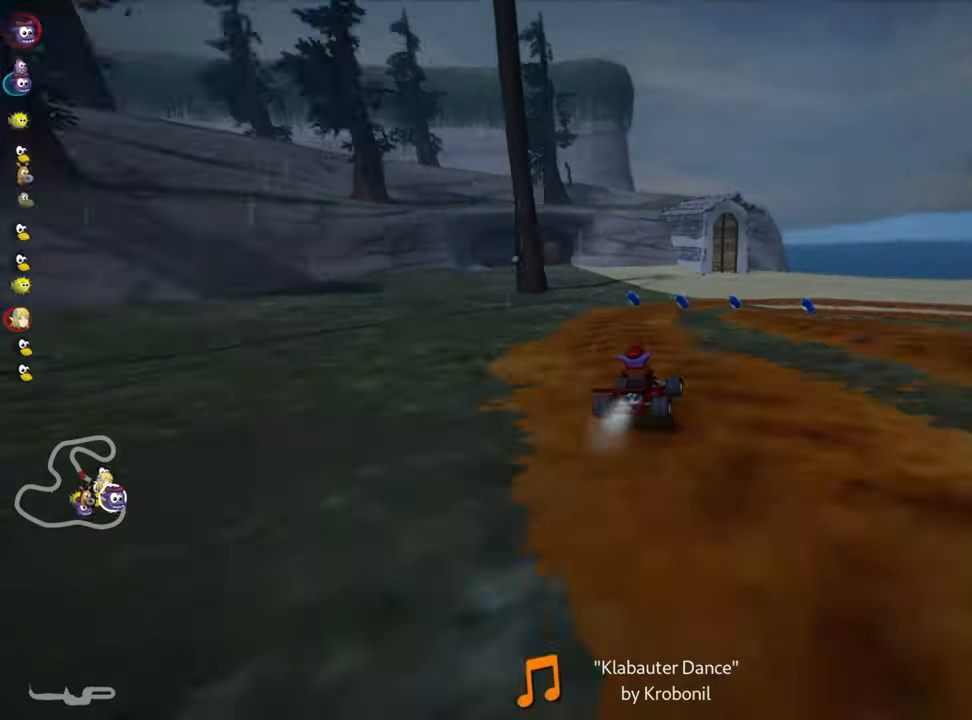
{"keys": ["right", "skid", "up"], "events": [[233, "left", "up"], [233, "right", "down"]]}
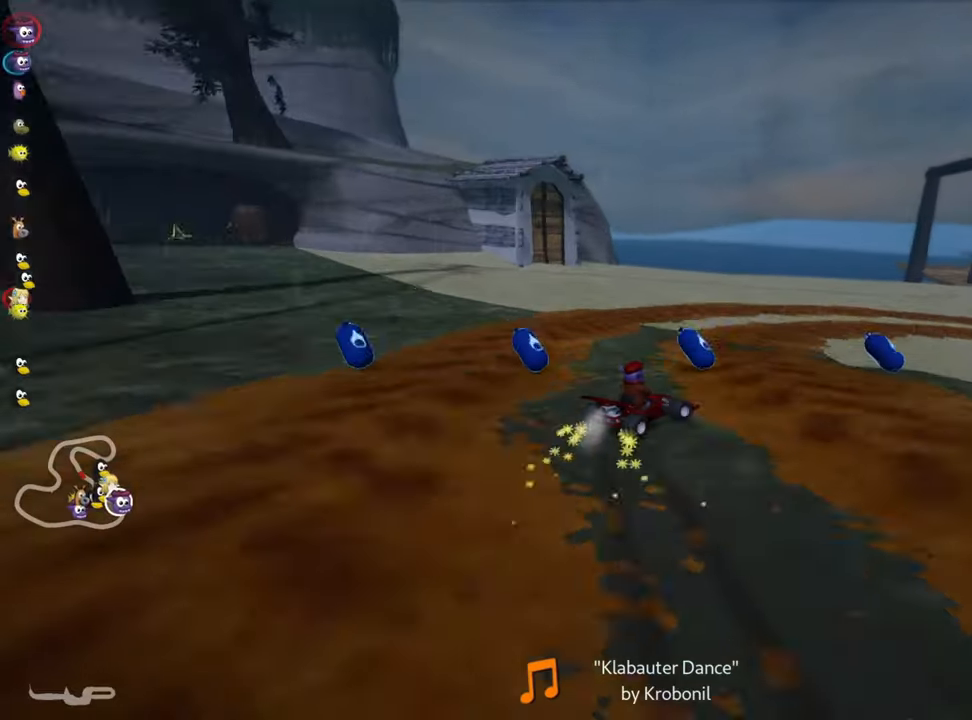
{"keys": ["right", "skid", "up"], "events": []}
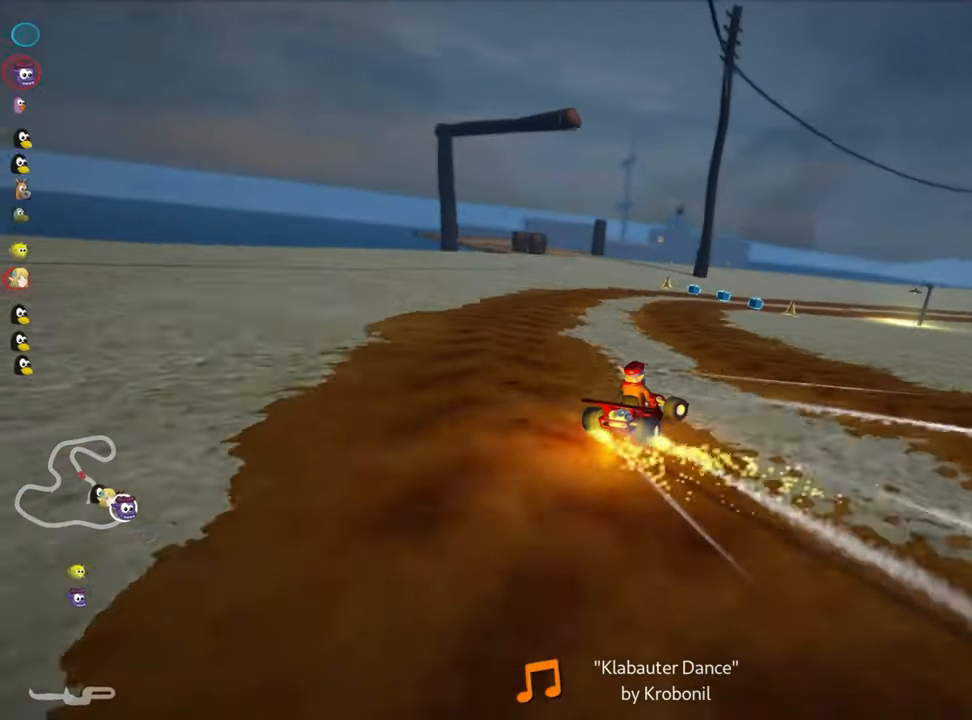
{"keys": ["left", "up"], "events": [[50, "skid", "up"], [167, "right", "up"], [500, "left", "down"]]}
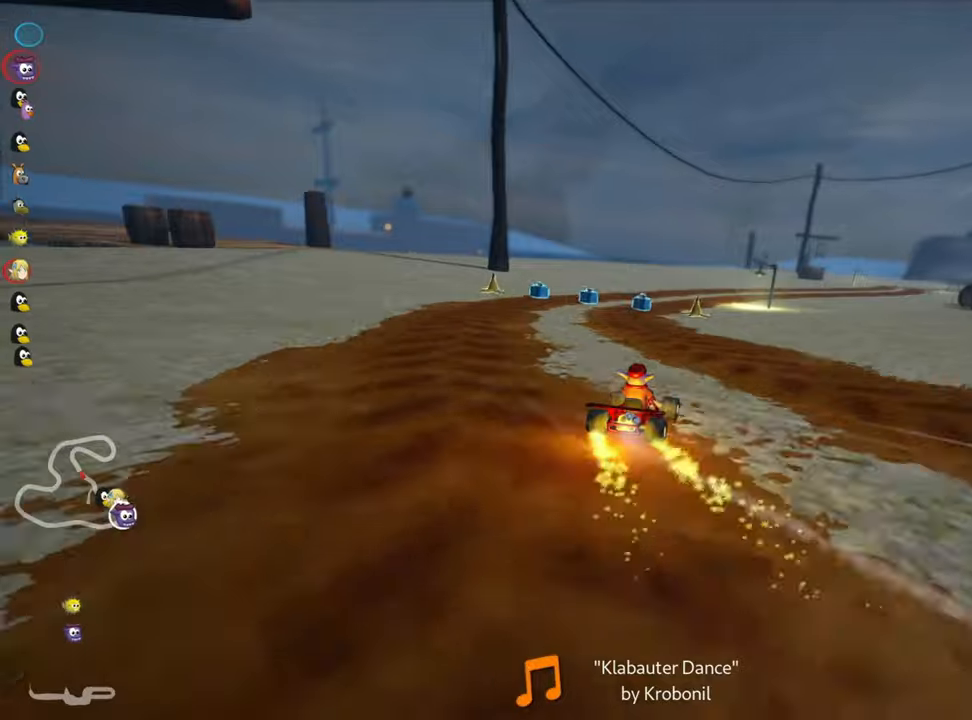
{"keys": ["right", "skid", "up"], "events": [[234, "left", "up"], [317, "skid", "down"], [350, "right", "down"]]}
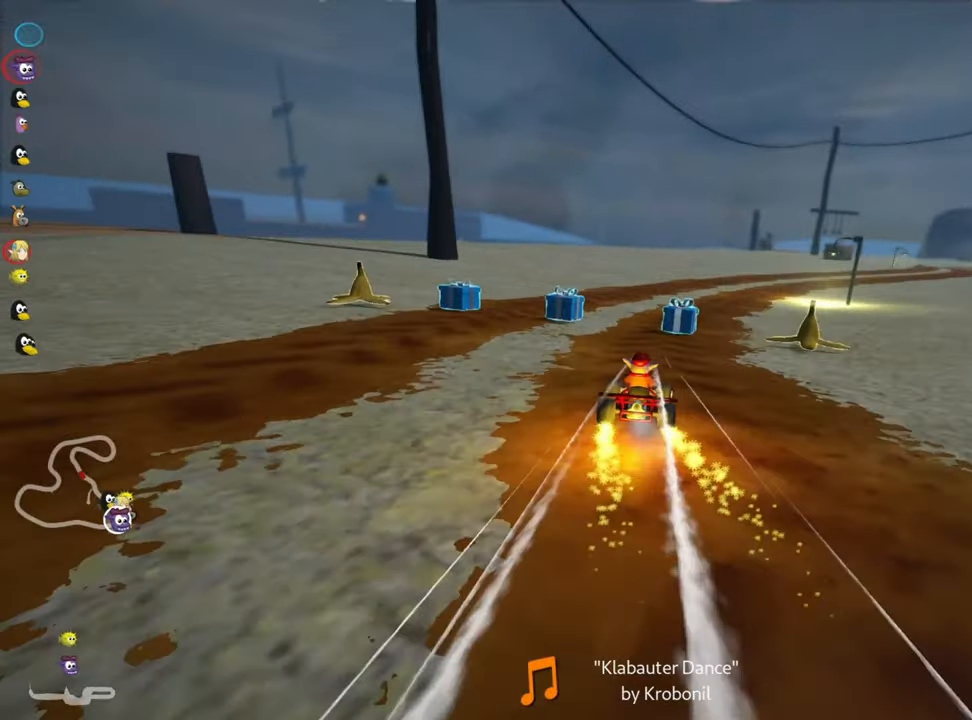
{"keys": ["skid", "up"], "events": [[84, "left", "down"], [84, "right", "up"], [434, "left", "up"]]}
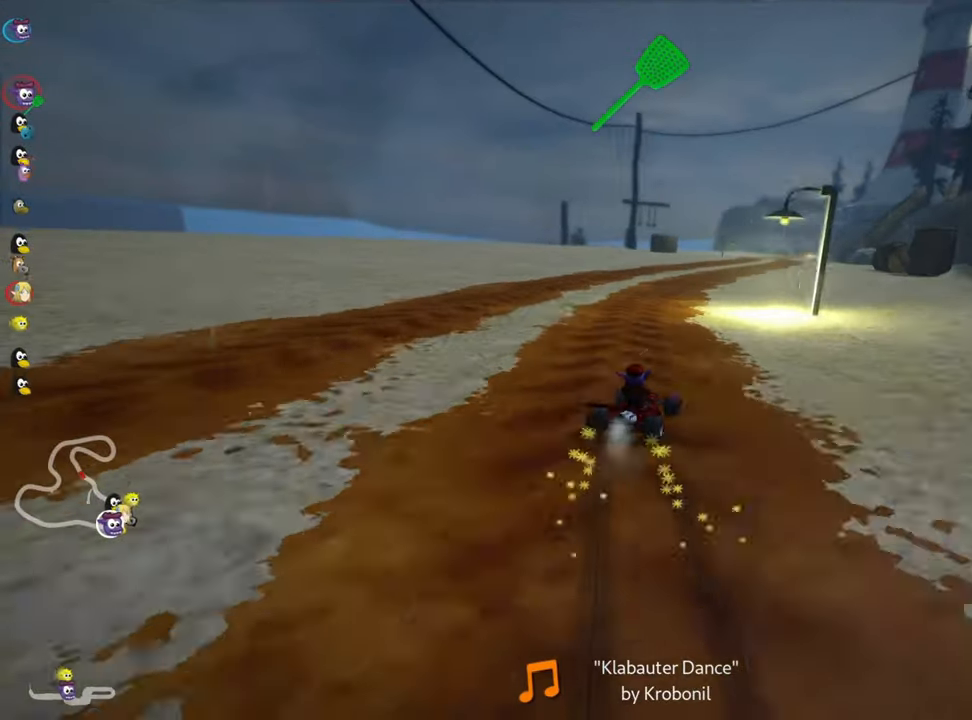
{"keys": ["left", "skid", "up"], "events": [[150, "left", "down"], [234, "fire", "down"], [350, "fire", "up"]]}
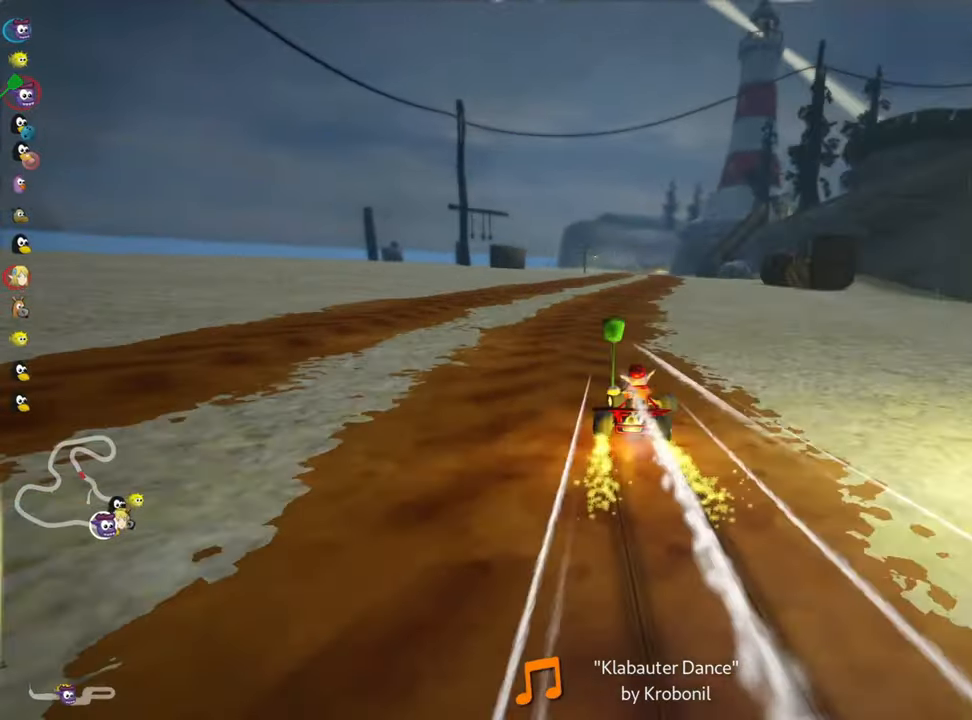
{"keys": ["up"], "events": [[350, "skid", "up"], [434, "left", "up"]]}
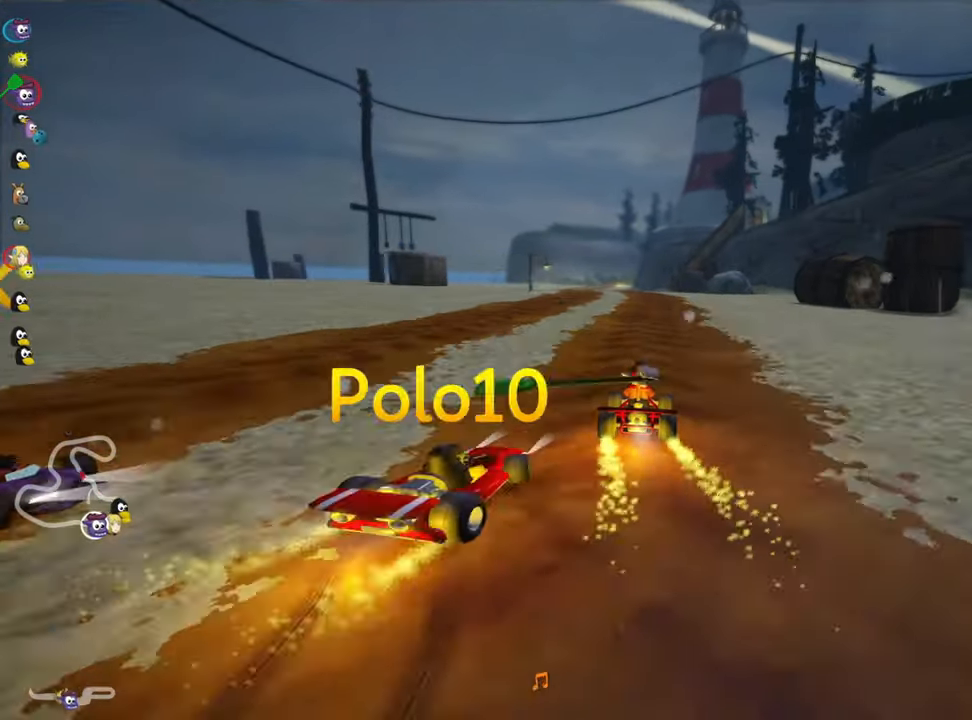
{"keys": ["up"], "events": []}
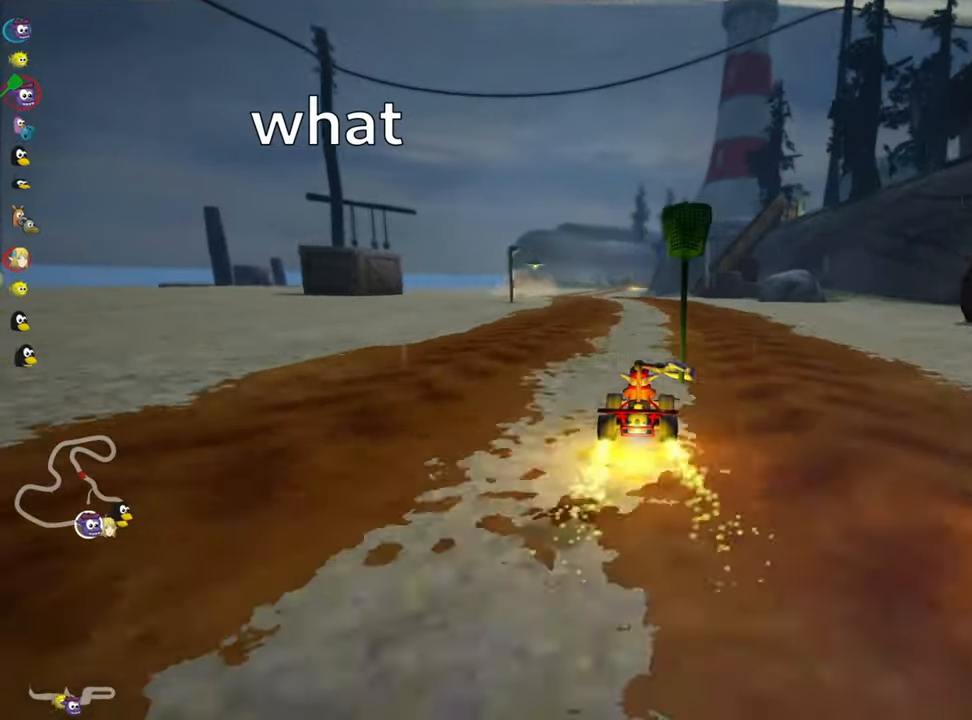
{"keys": ["left", "up"], "events": [[367, "left", "down"]]}
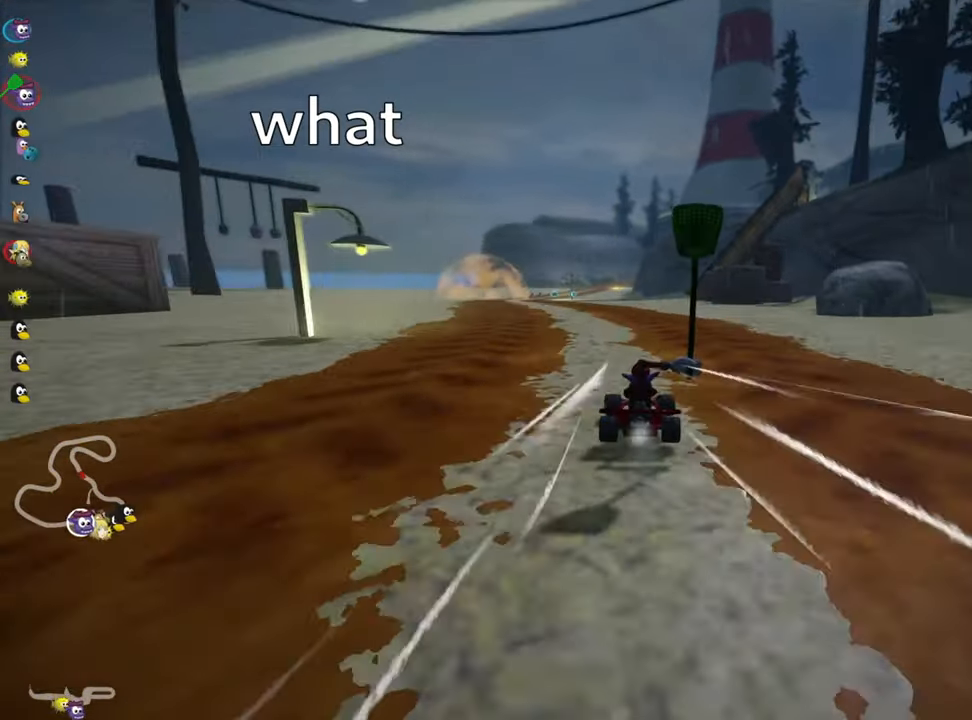
{"keys": ["up"], "events": [[334, "left", "up"]]}
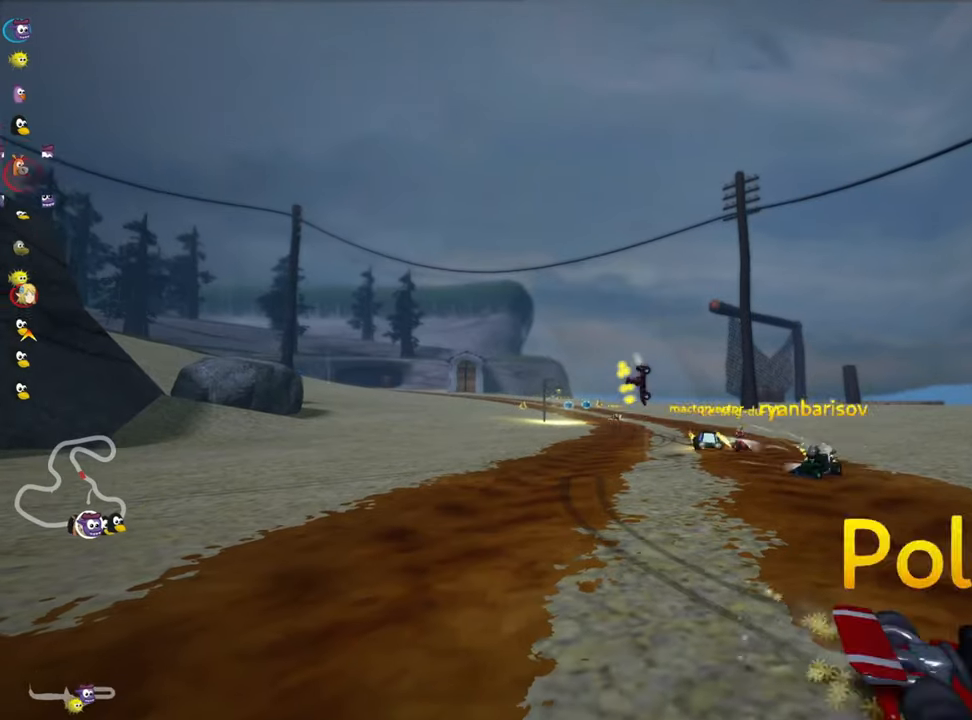
{"keys": ["up"], "events": []}
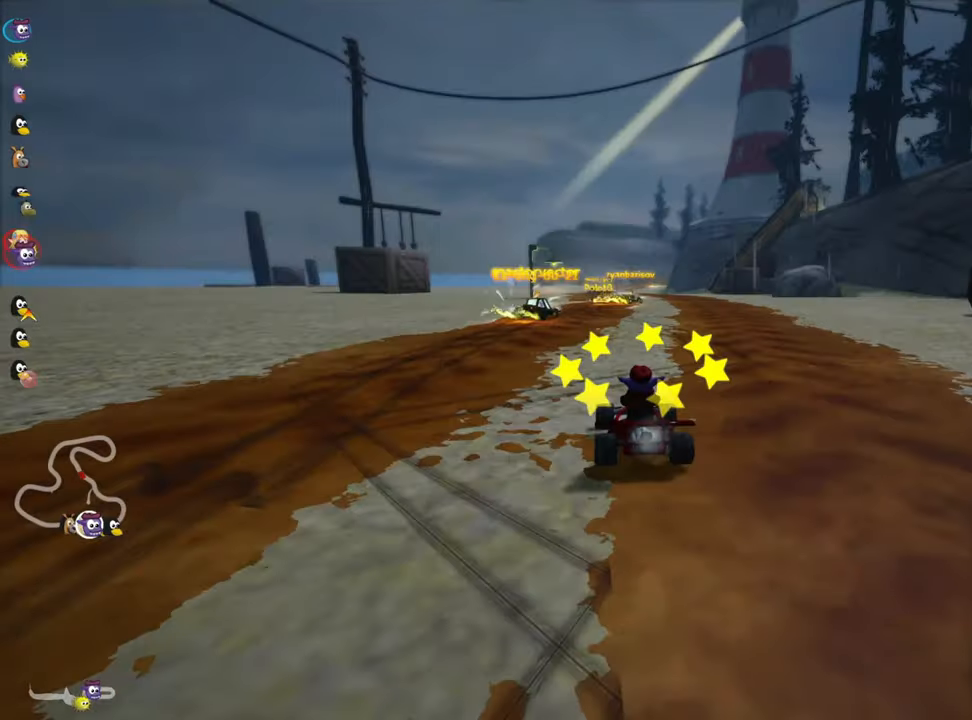
{"keys": ["left", "up"], "events": [[267, "left", "down"]]}
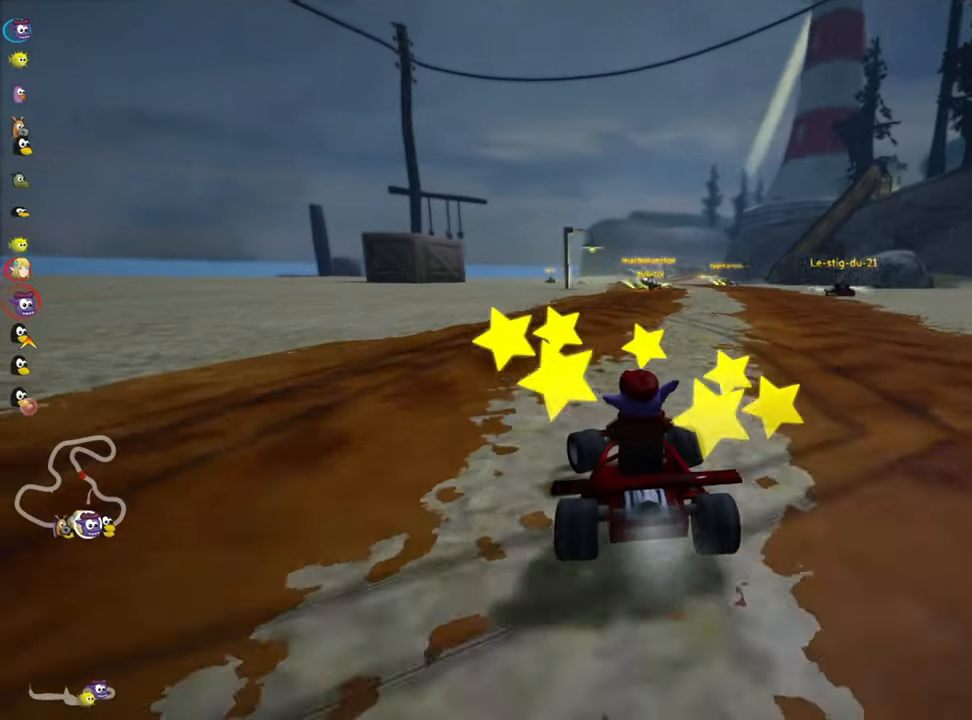
{"keys": ["left", "skid", "up"], "events": [[100, "left", "up"], [184, "right", "down"], [184, "skid", "down"], [450, "right", "up"], [484, "left", "down"]]}
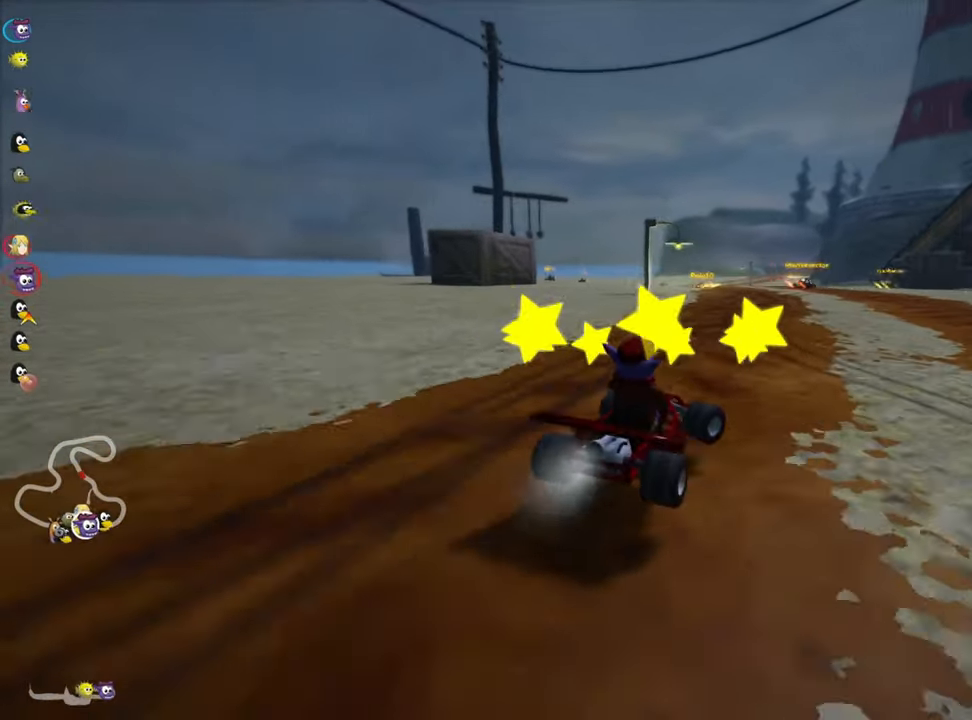
{"keys": ["left", "skid", "up"], "events": []}
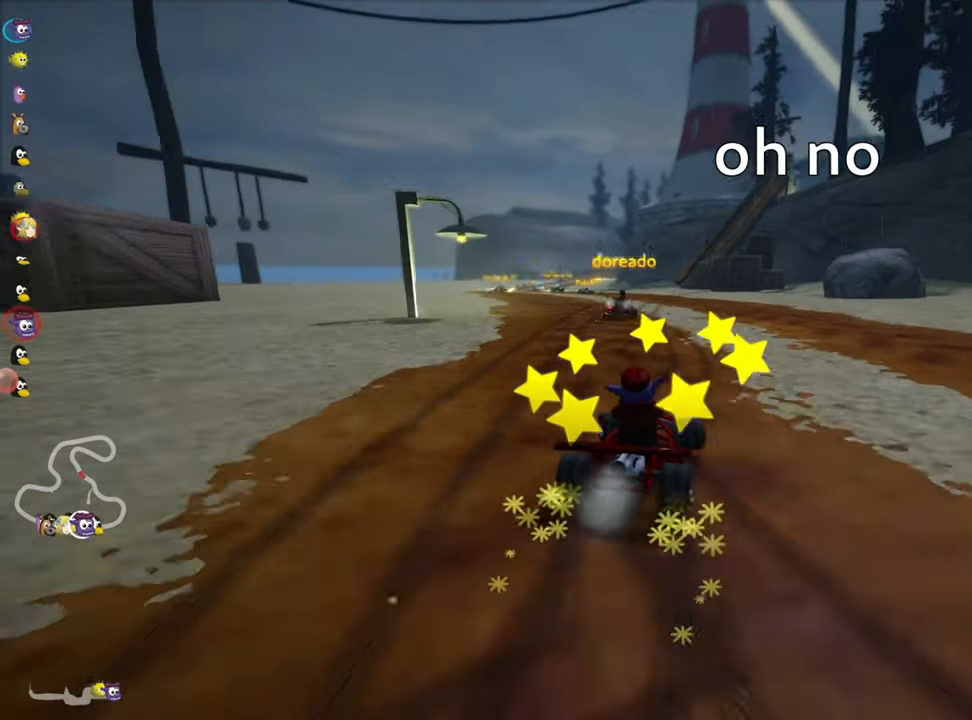
{"keys": ["left", "up"], "events": [[266, "skid", "up"]]}
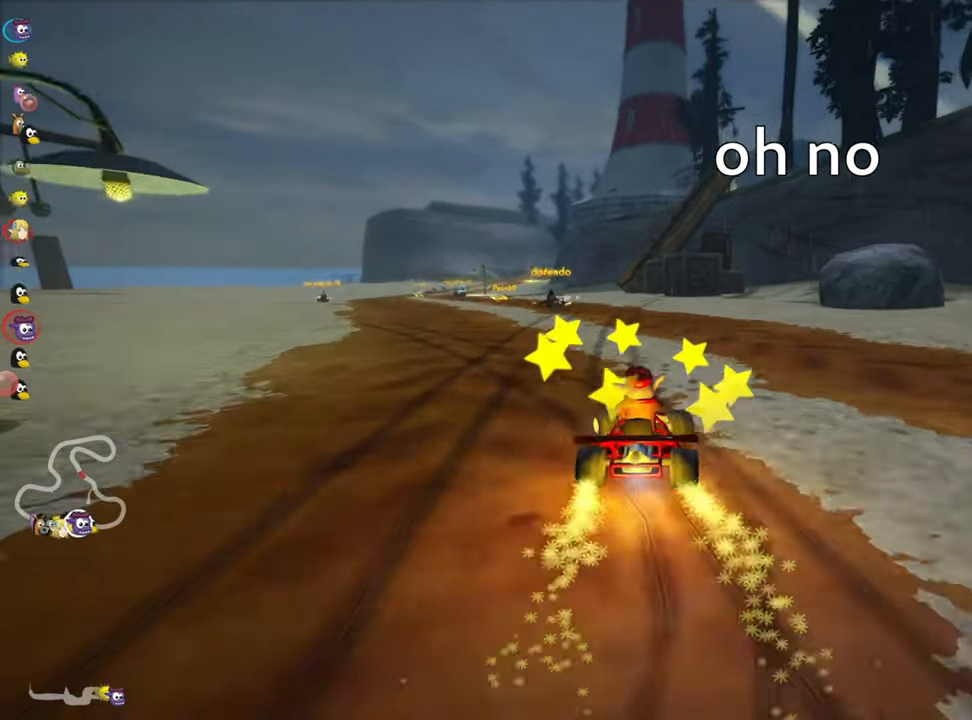
{"keys": ["up"], "events": [[100, "left", "up"]]}